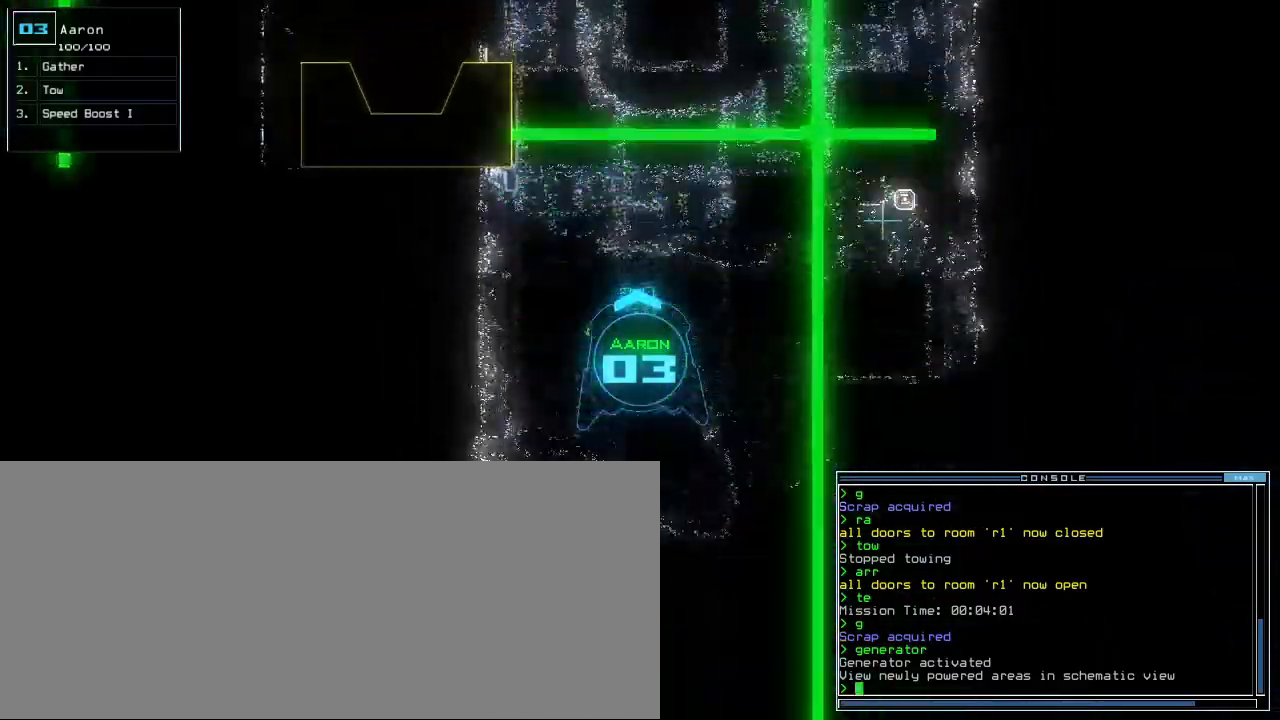
Gameplay with keyboard; each line is a JSON object with the keys held at the frame after it. "events" lists presses ("down") and releases ("up") of ".", "0", "1", "2", "3", "4", "5", "6", "7", "8", "9", "a", "b", "backspace", "c", "caps_lock", "comma", "ctrl_l", "ctrl_r", "d", "down", "e", "equals", "escape", "f", "f8", "g", "h", "i", "j", "k", "l", "left", "m", "minus", "n", "o", "p", "q", "quote", "r", "return", "right", "s", "semicolon", "shift_l", "shift_r", "space", "t", "tab", "tilde", "u", "up", "v", "w", "x", "y" and "z" between this image and that frame as [ms after this image, input, new state], when the widget could be followed in between. No other keys are recorded. Mouse input is not recorded.
{"keys": ["up"], "events": []}
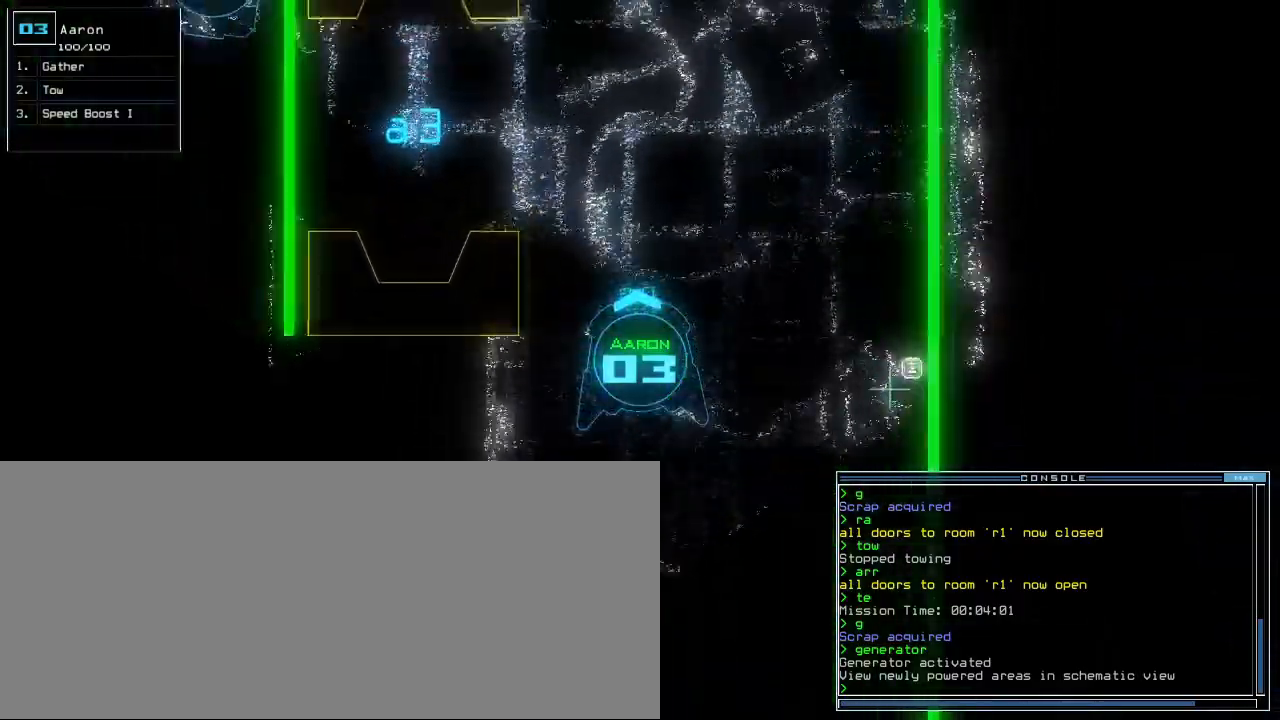
{"keys": ["up"], "events": []}
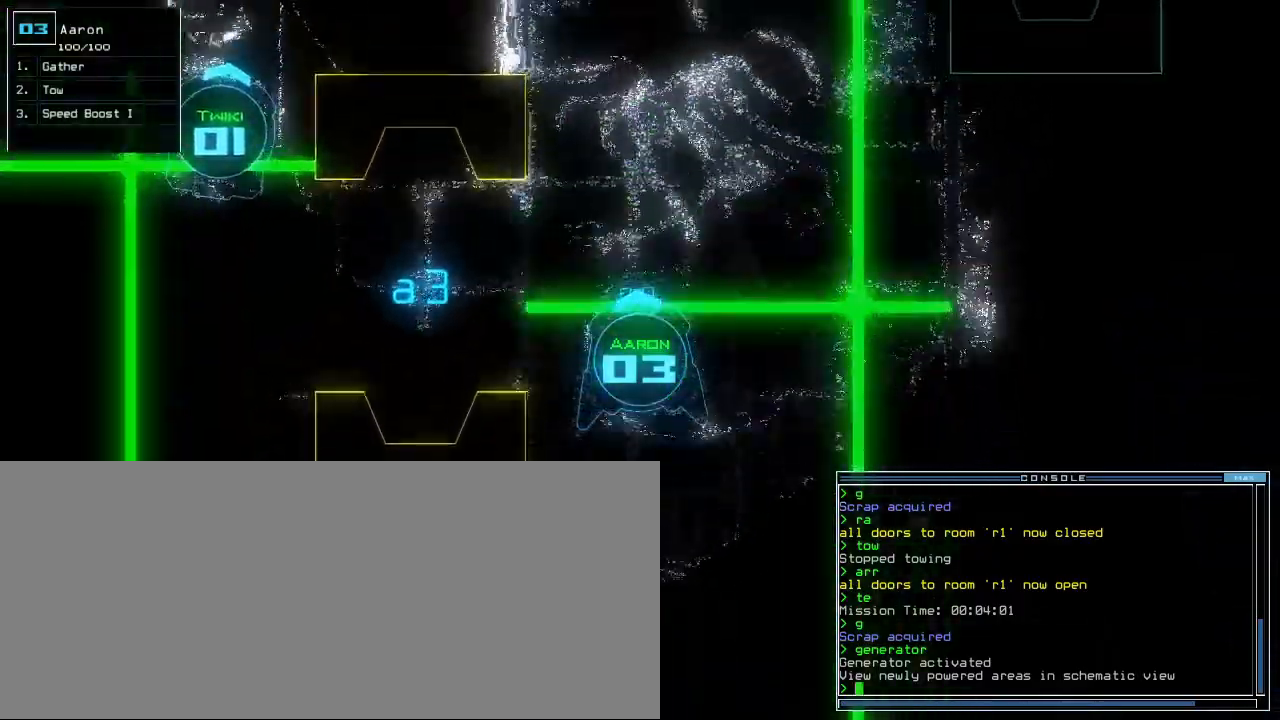
{"keys": ["down", "right"], "events": [[40, "right", "down"], [260, "up", "up"], [380, "down", "down"]]}
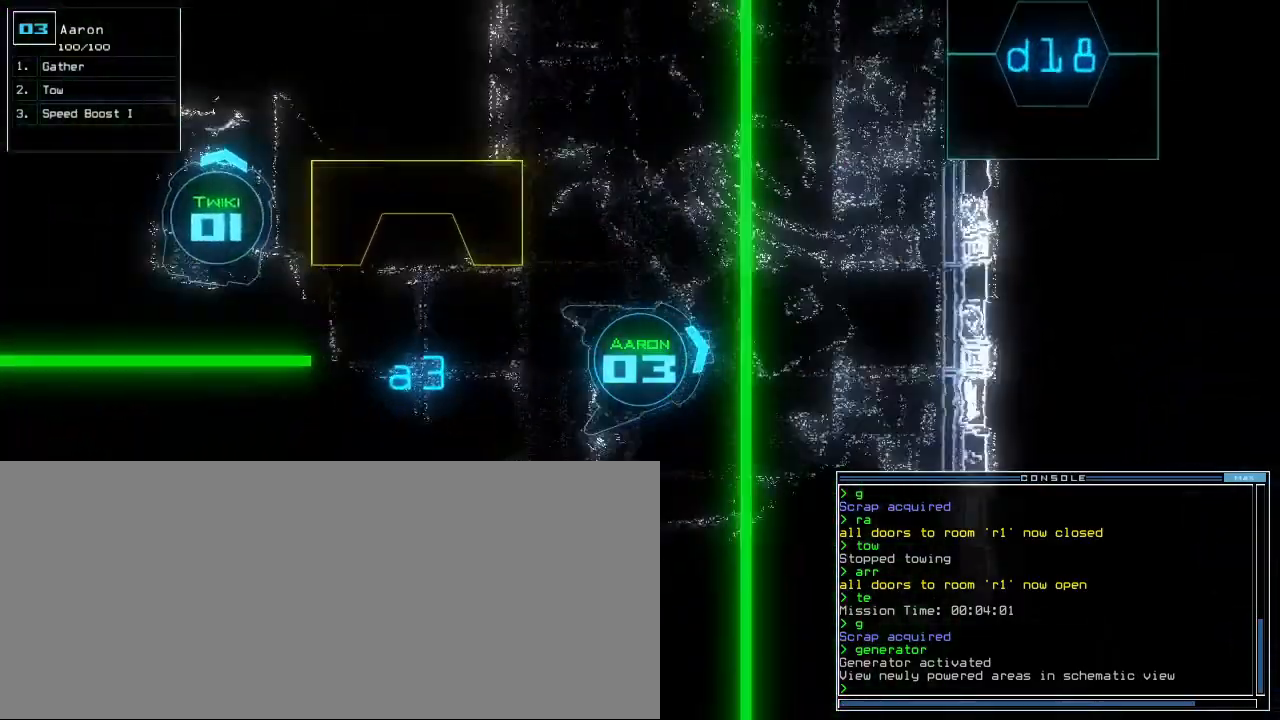
{"keys": ["down"], "events": [[60, "right", "up"], [280, "left", "down"], [340, "left", "up"]]}
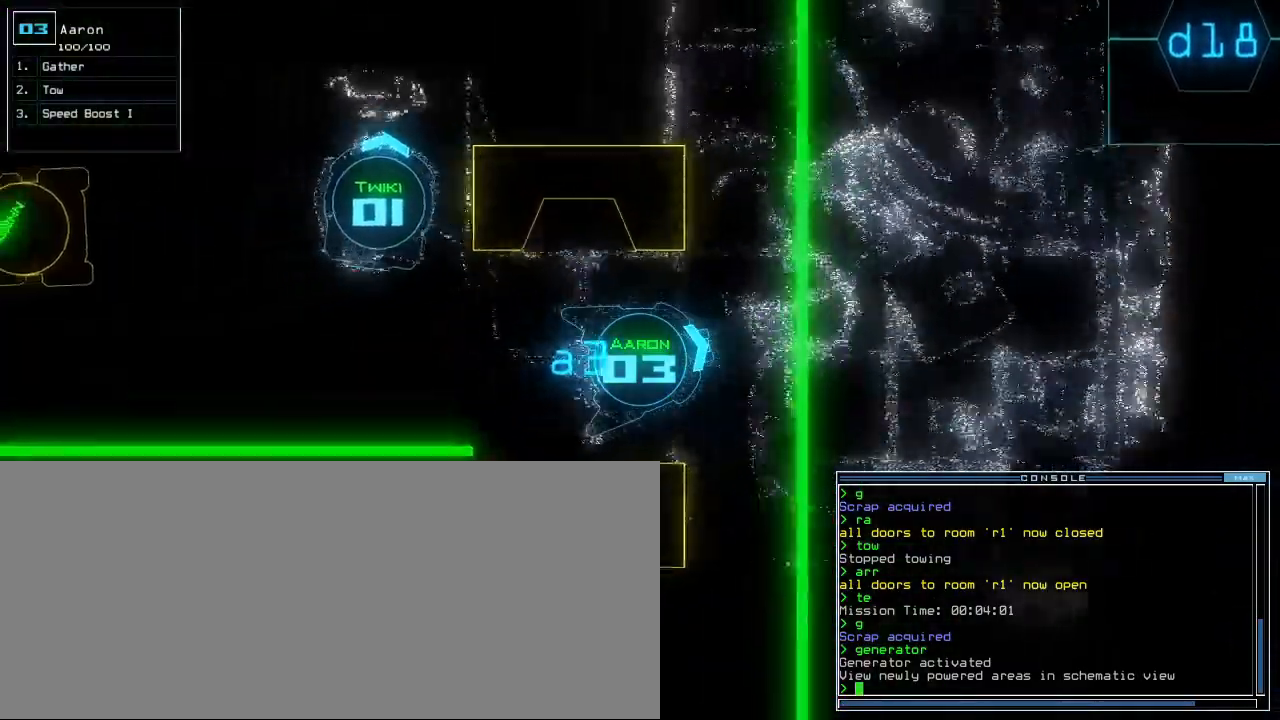
{"keys": ["down", "w"], "events": [[60, "right", "down"], [120, "right", "up"], [500, "w", "down"]]}
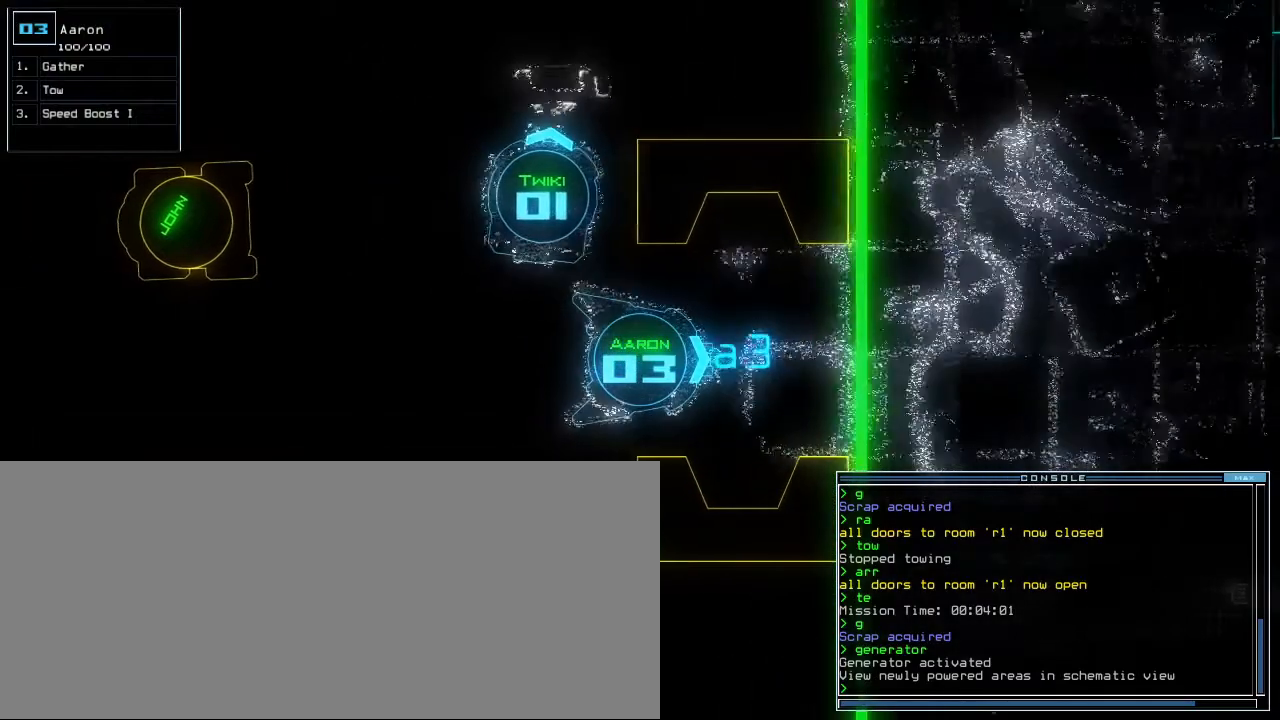
{"keys": ["space"]}
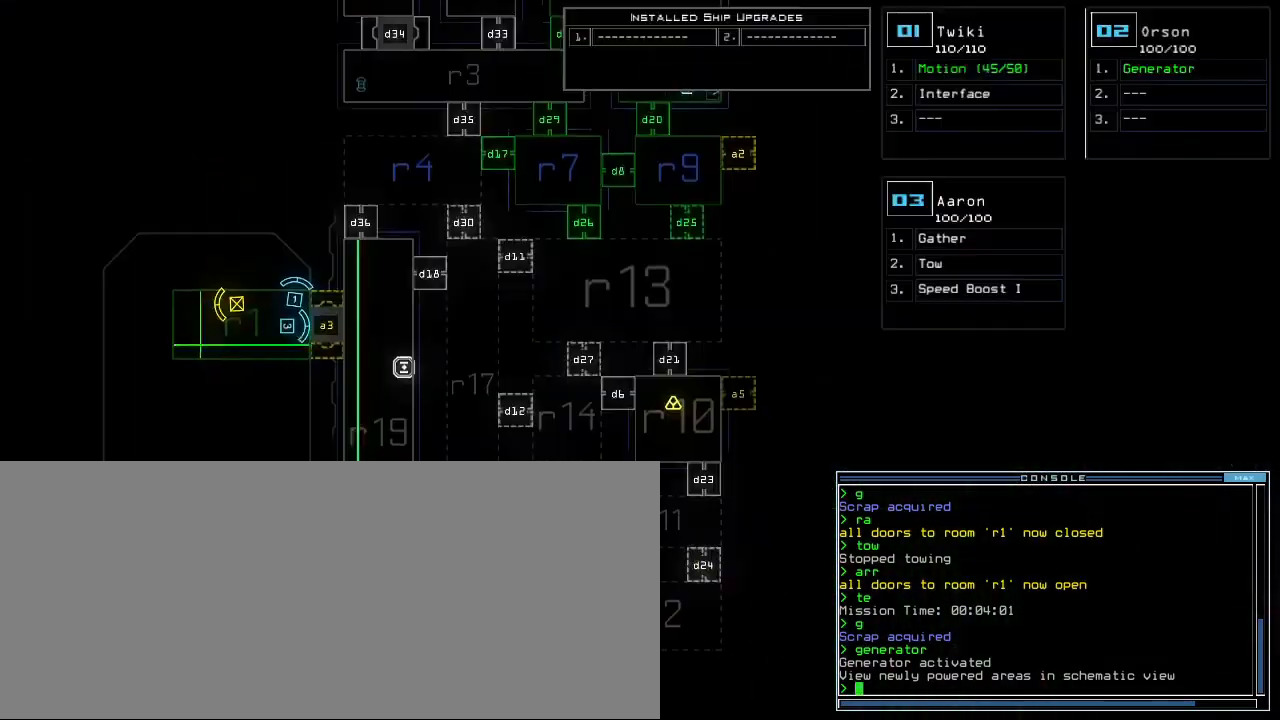
{"keys": ["up"], "events": [[20, "space", "up"], [40, "up", "down"], [260, "up", "up"], [400, "right", "down"], [440, "up", "down"], [460, "right", "up"]]}
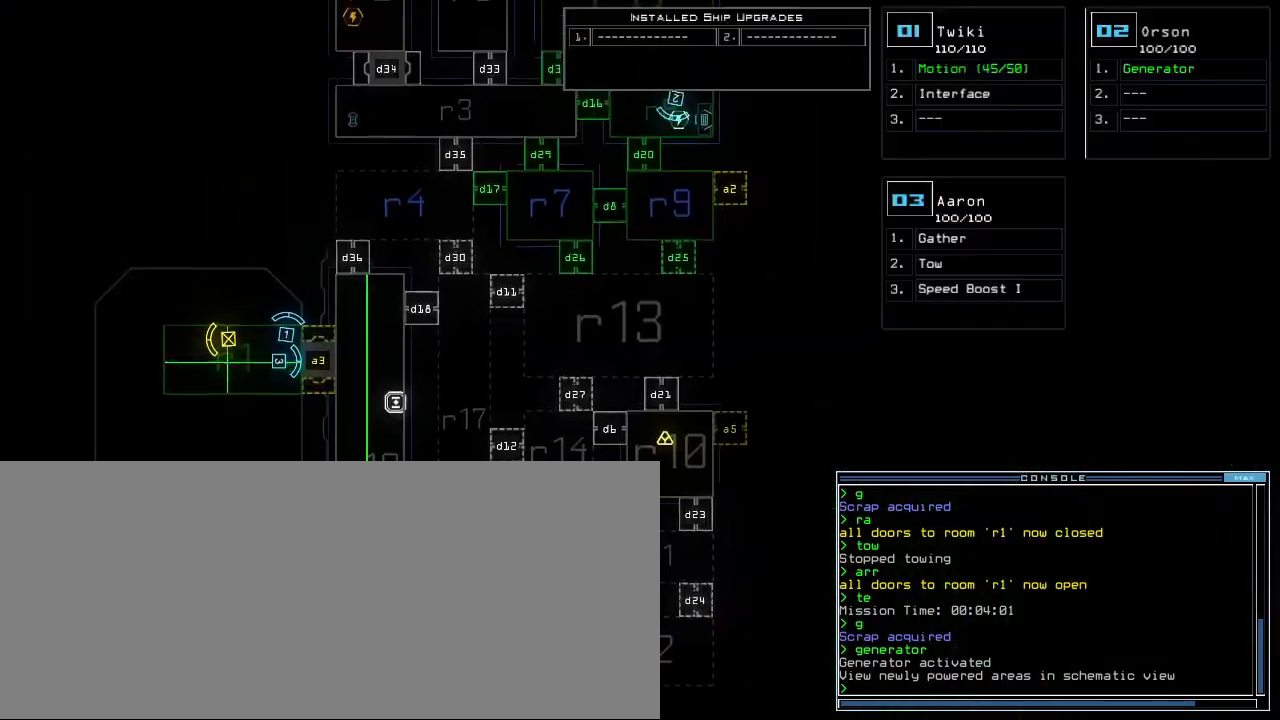
{"keys": ["up"], "events": []}
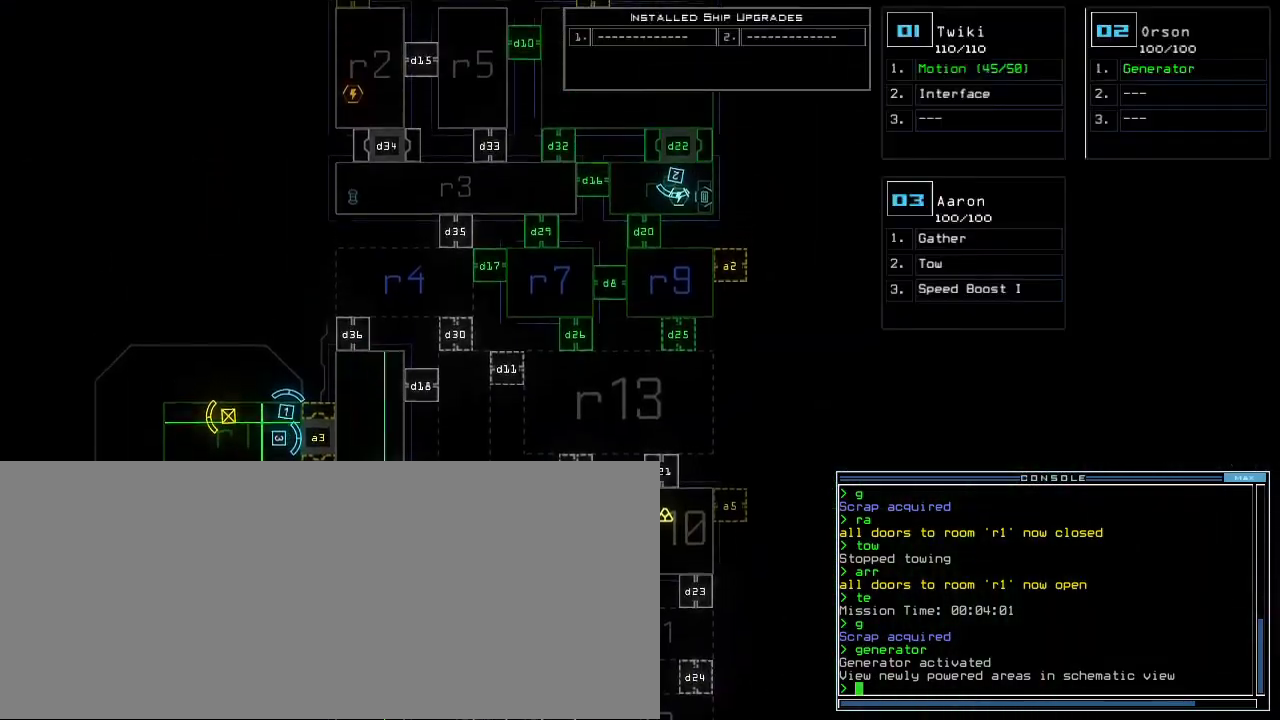
{"keys": [], "events": [[140, "up", "up"]]}
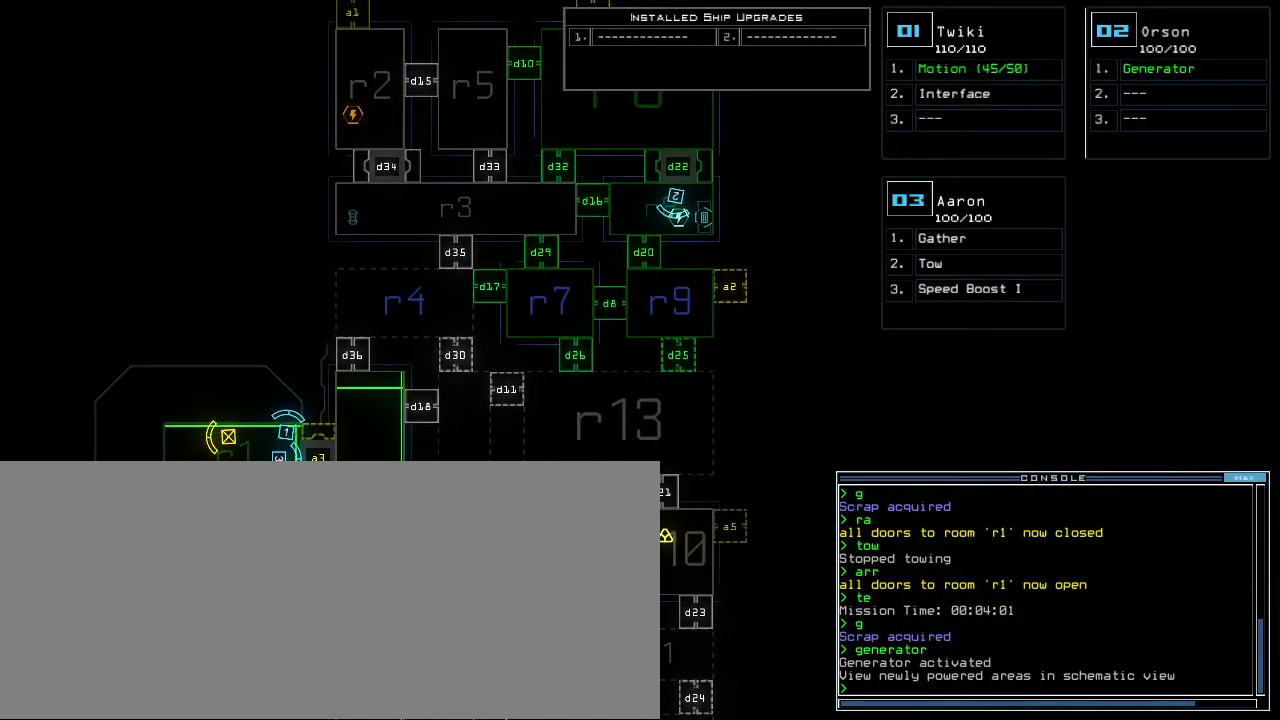
{"keys": [], "events": [[220, "down", "down"], [480, "down", "up"]]}
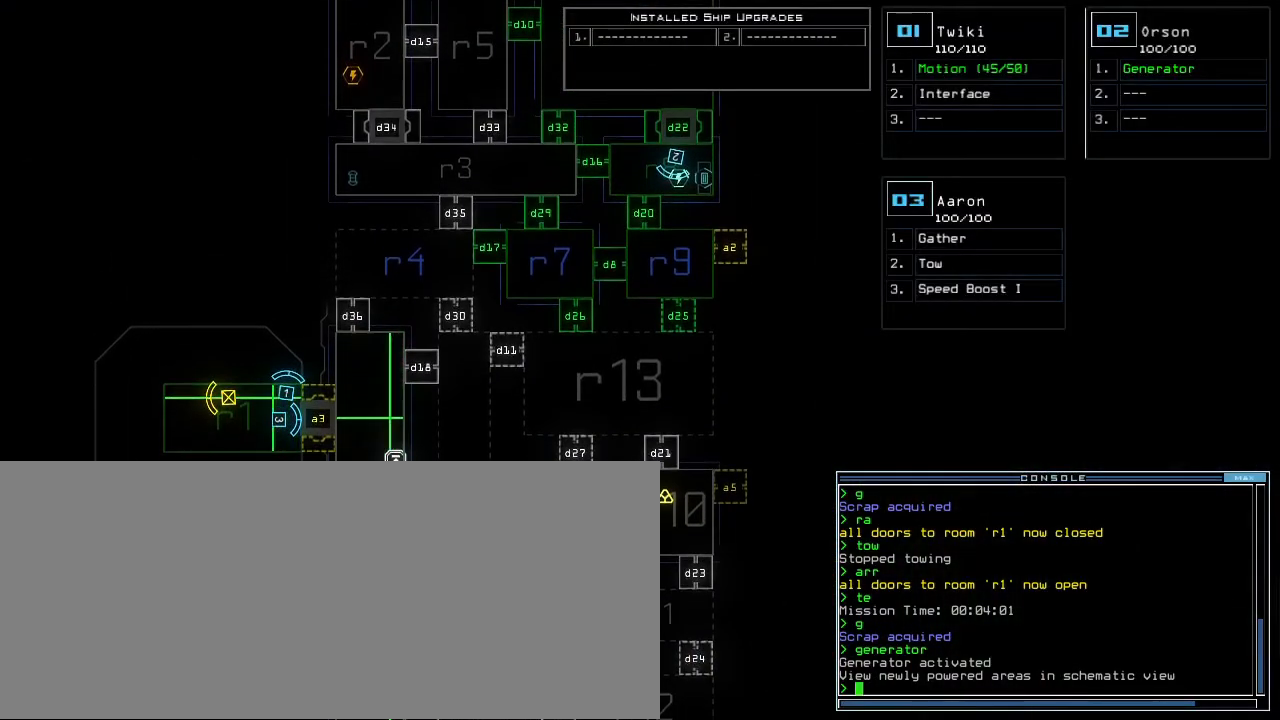
{"keys": ["up"], "events": [[80, "up", "down"]]}
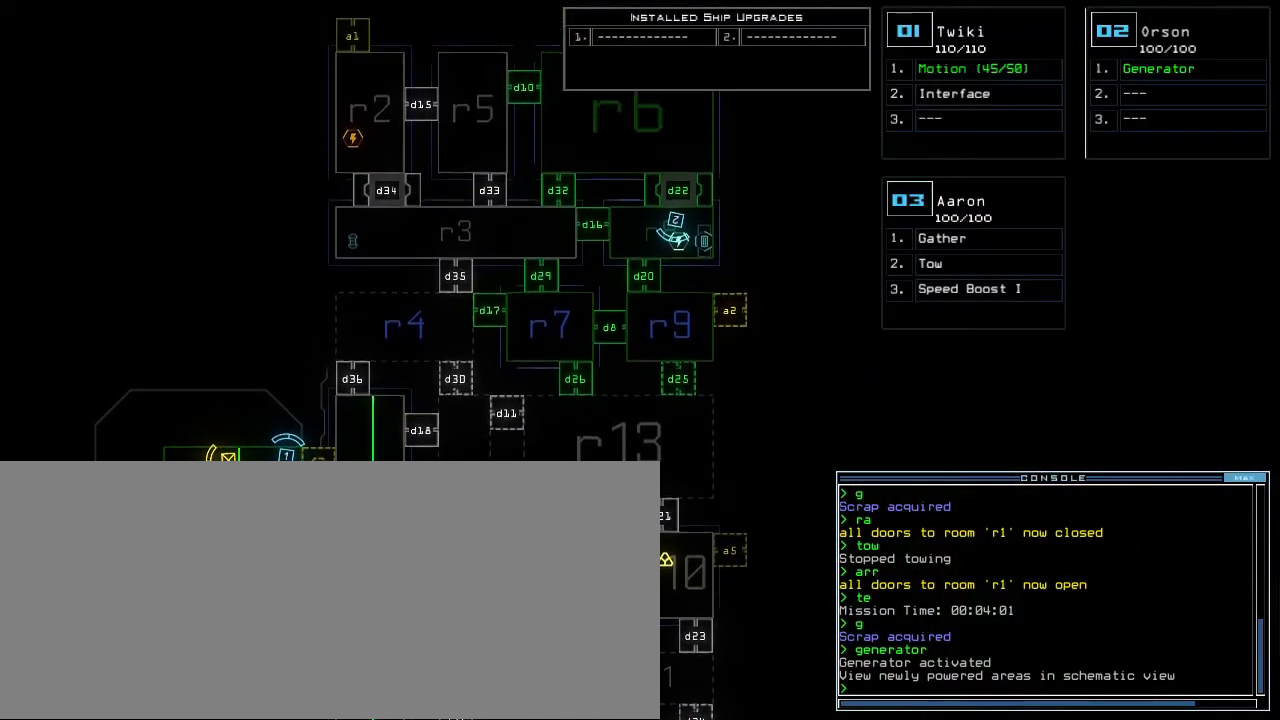
{"keys": [], "events": [[180, "up", "up"]]}
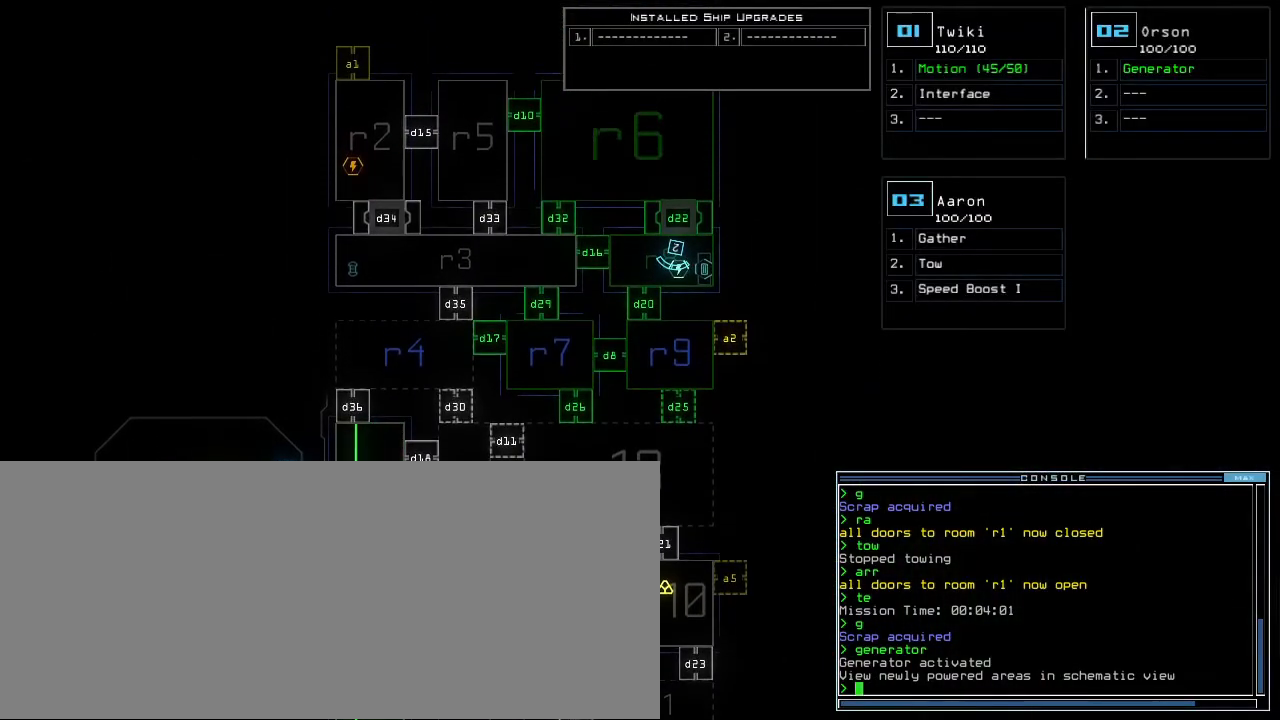
{"keys": [], "events": []}
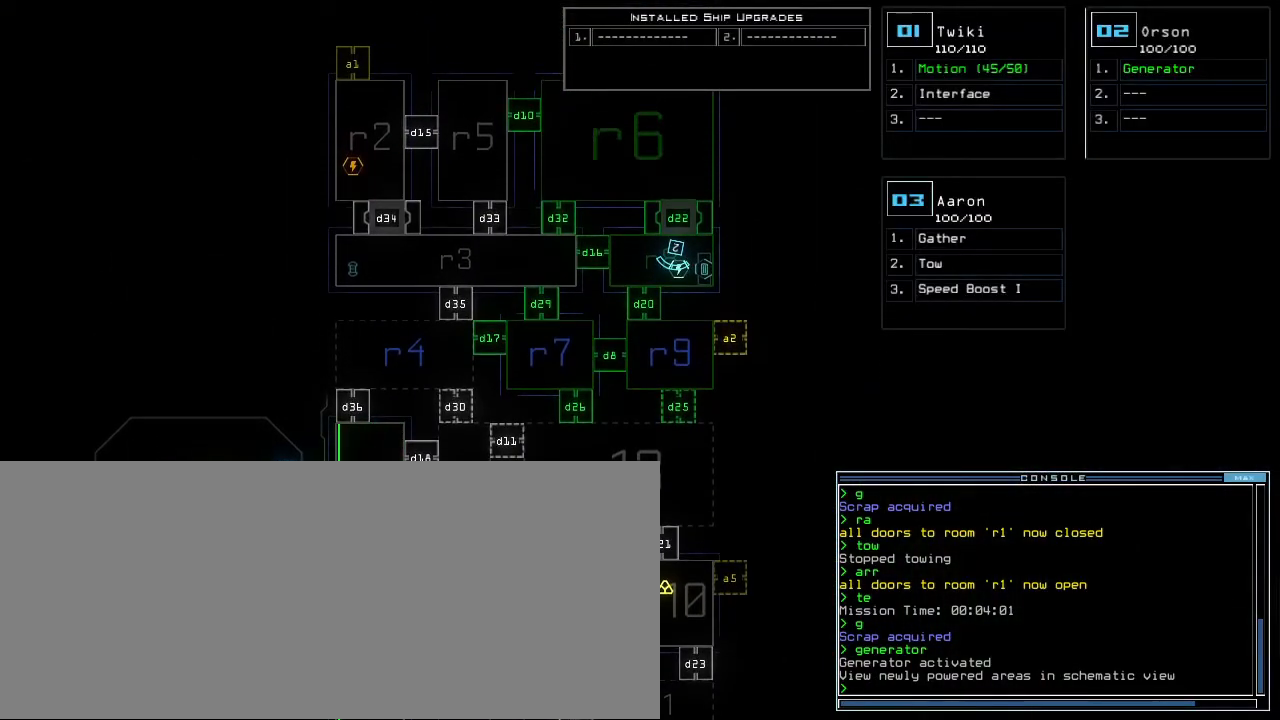
{"keys": []}
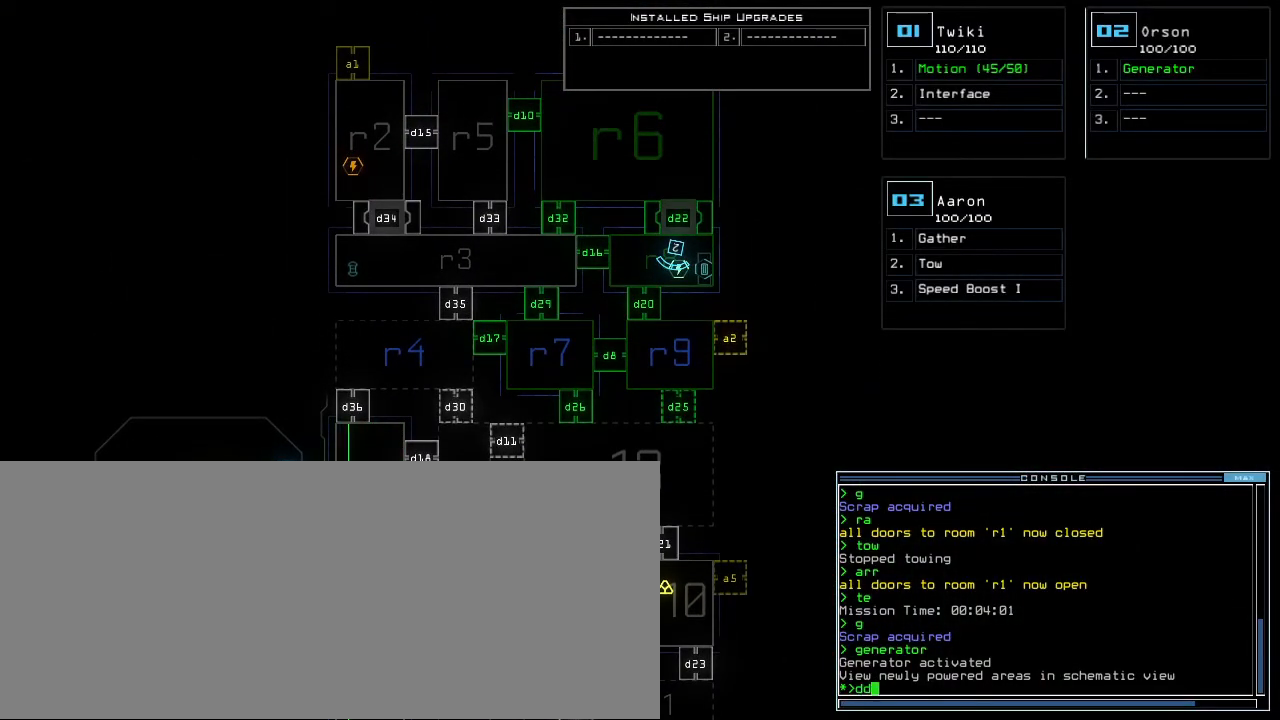
{"keys": [], "events": [[40, "space", "down"], [120, "space", "up"]]}
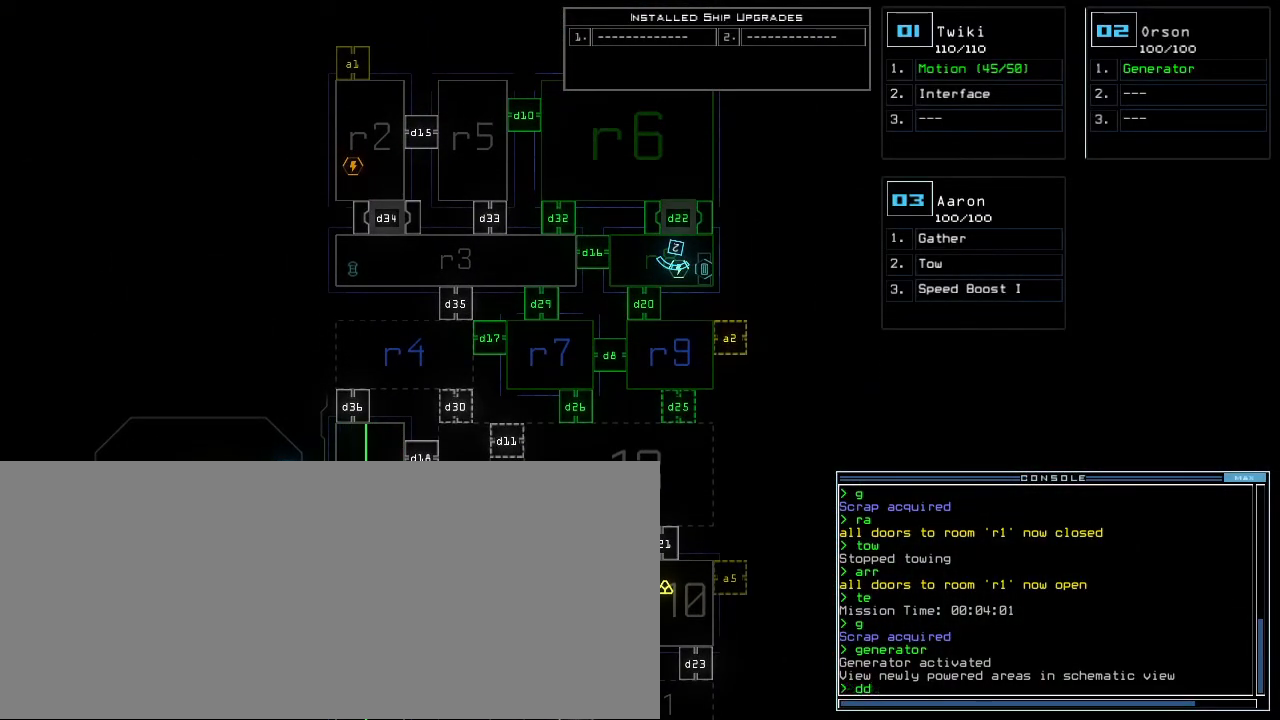
{"keys": ["up"], "events": [[220, "up", "down"]]}